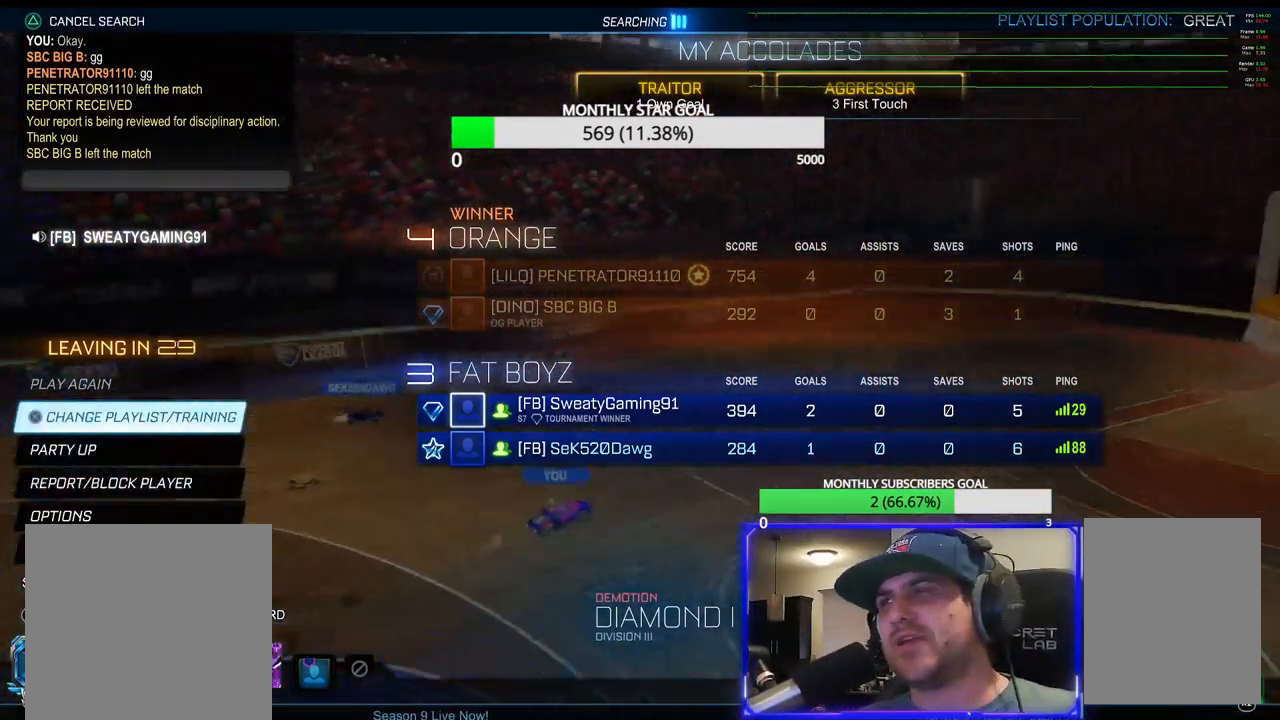
Gameplay with a controller (PlayStation layout); each line is a JSON object with the inputs held at the frame after it. "events" lists button and stick changes between this image and that frame as [ms after this image, input, new state], when the widget could be followed in between.
{"buttons": [], "left_stick": "center", "right_stick": "center", "events": []}
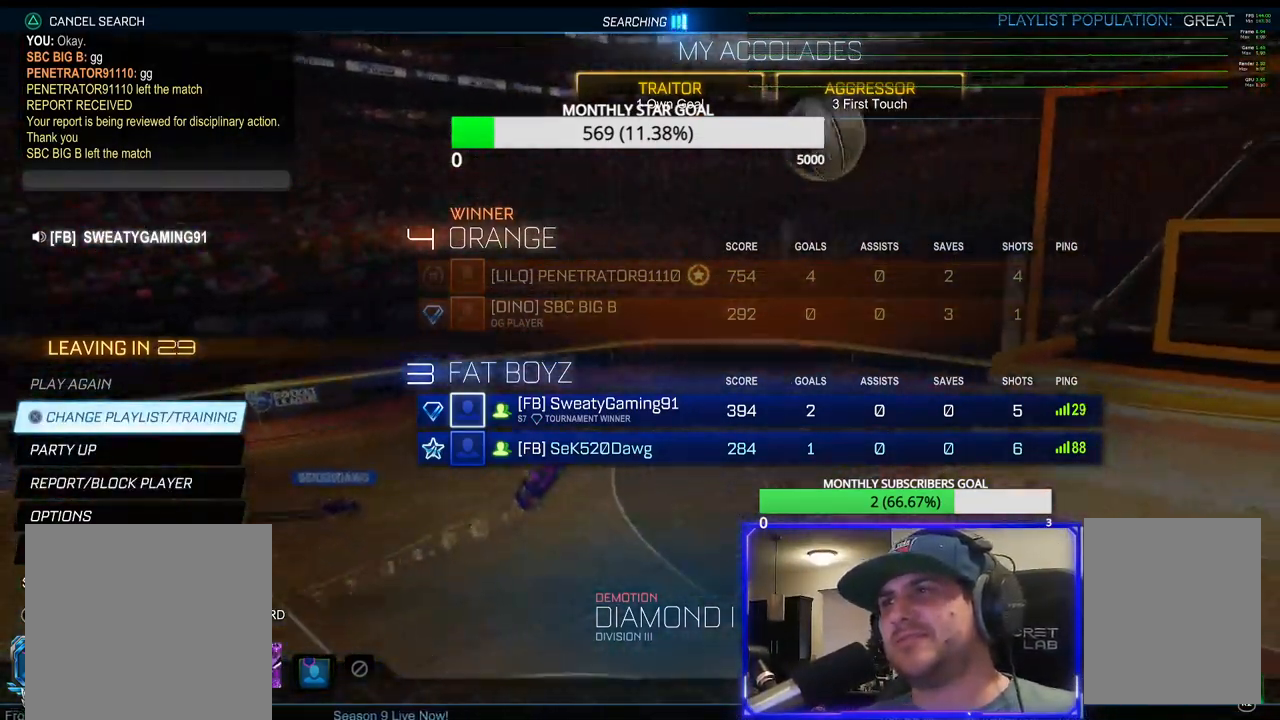
{"buttons": [], "left_stick": "center", "right_stick": "center", "events": []}
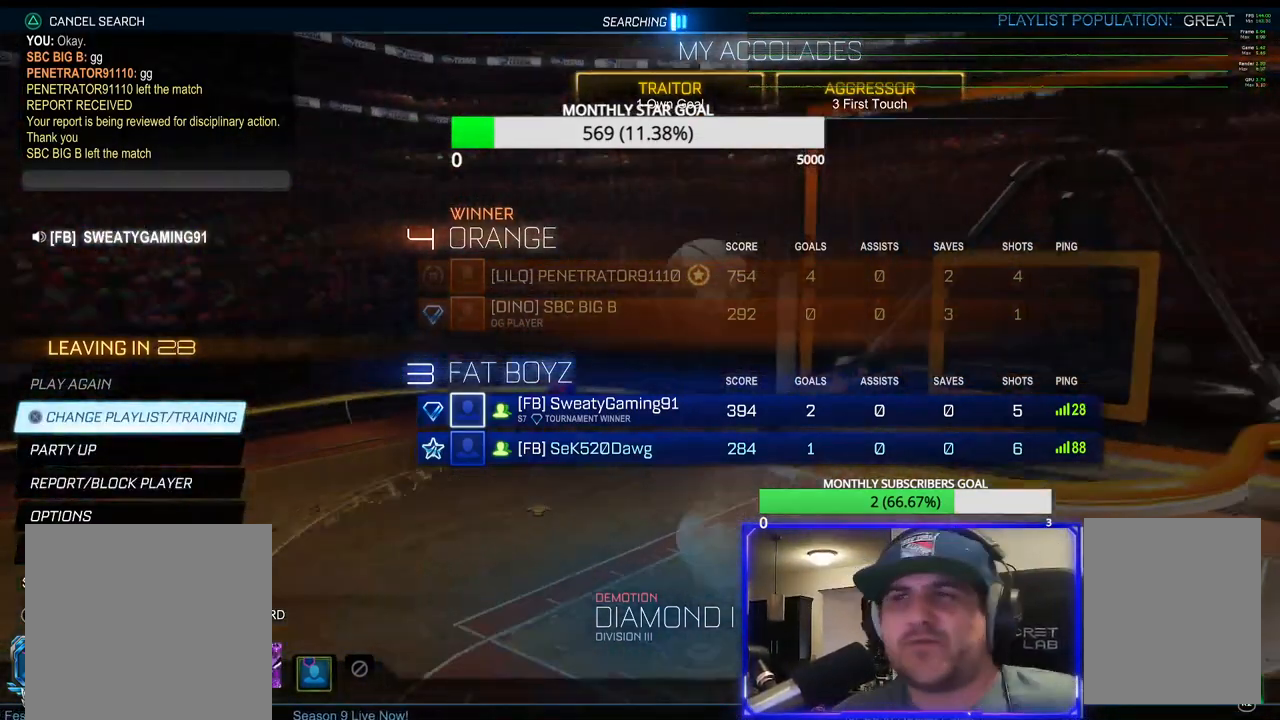
{"buttons": [], "left_stick": "center", "right_stick": "center", "events": []}
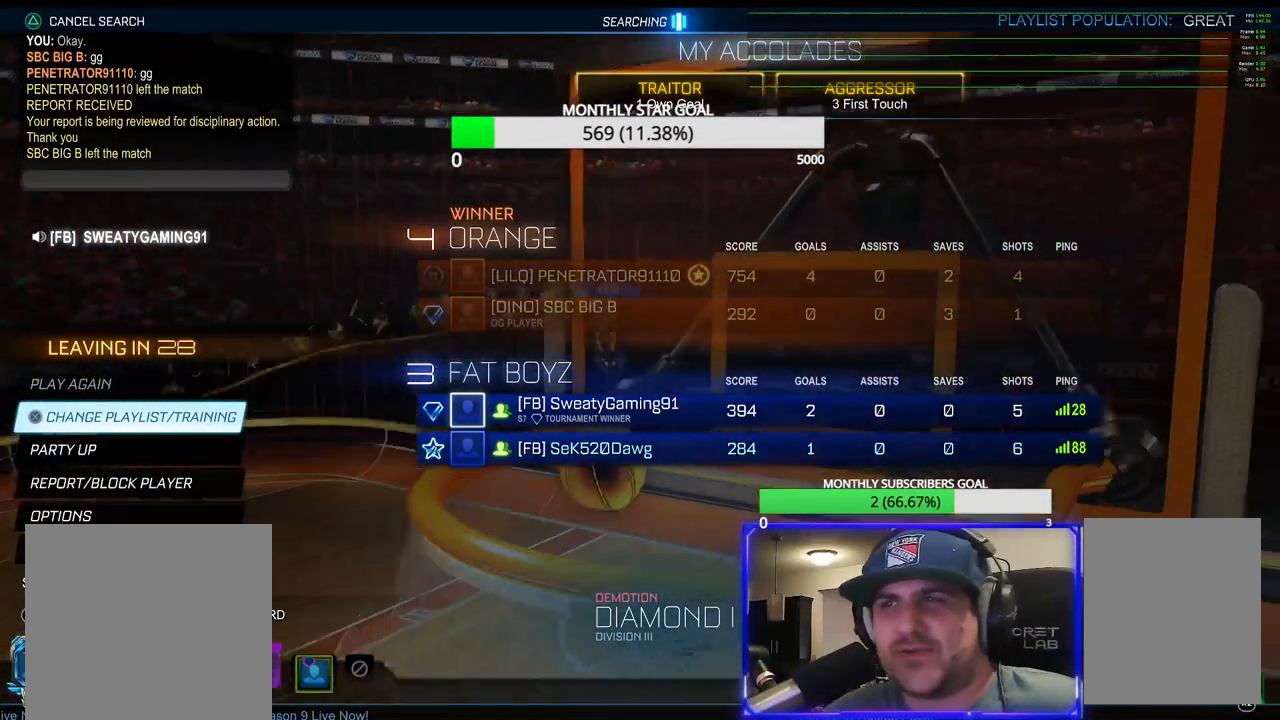
{"buttons": [], "left_stick": "center", "right_stick": "center", "events": []}
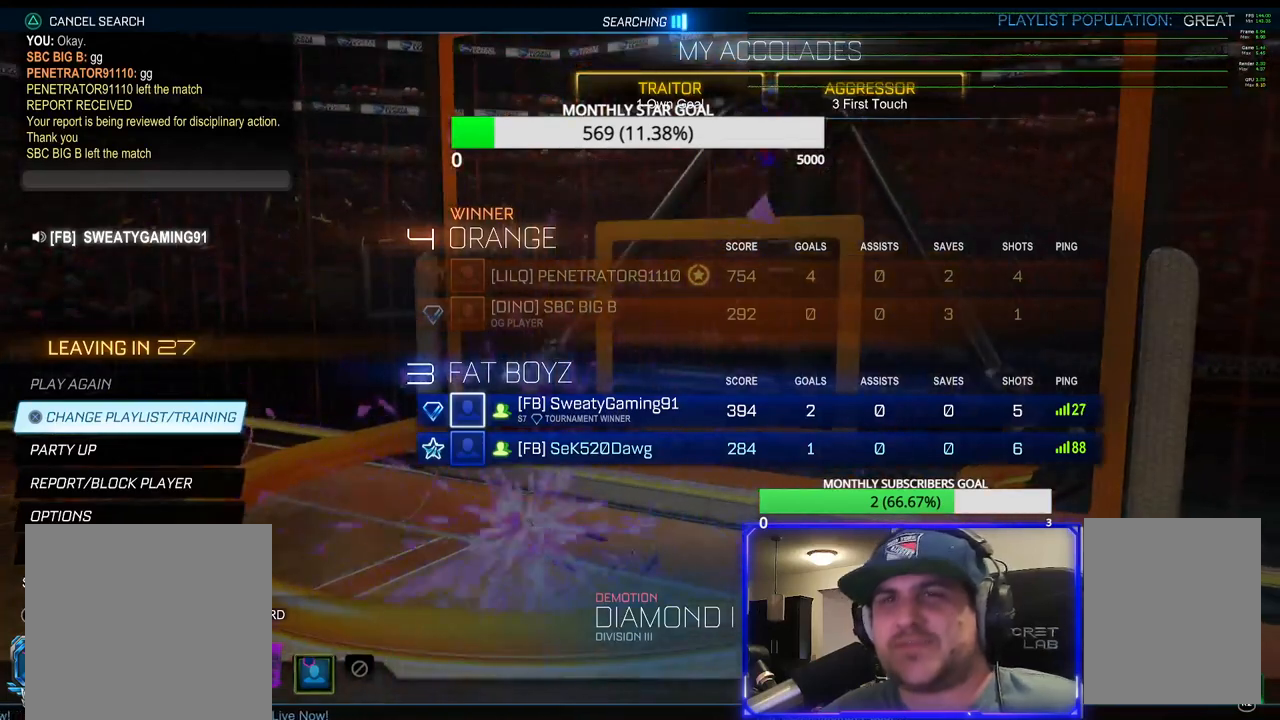
{"buttons": ["CROSS"], "left_stick": "center", "right_stick": "center", "events": [[433, "CROSS", "down"]]}
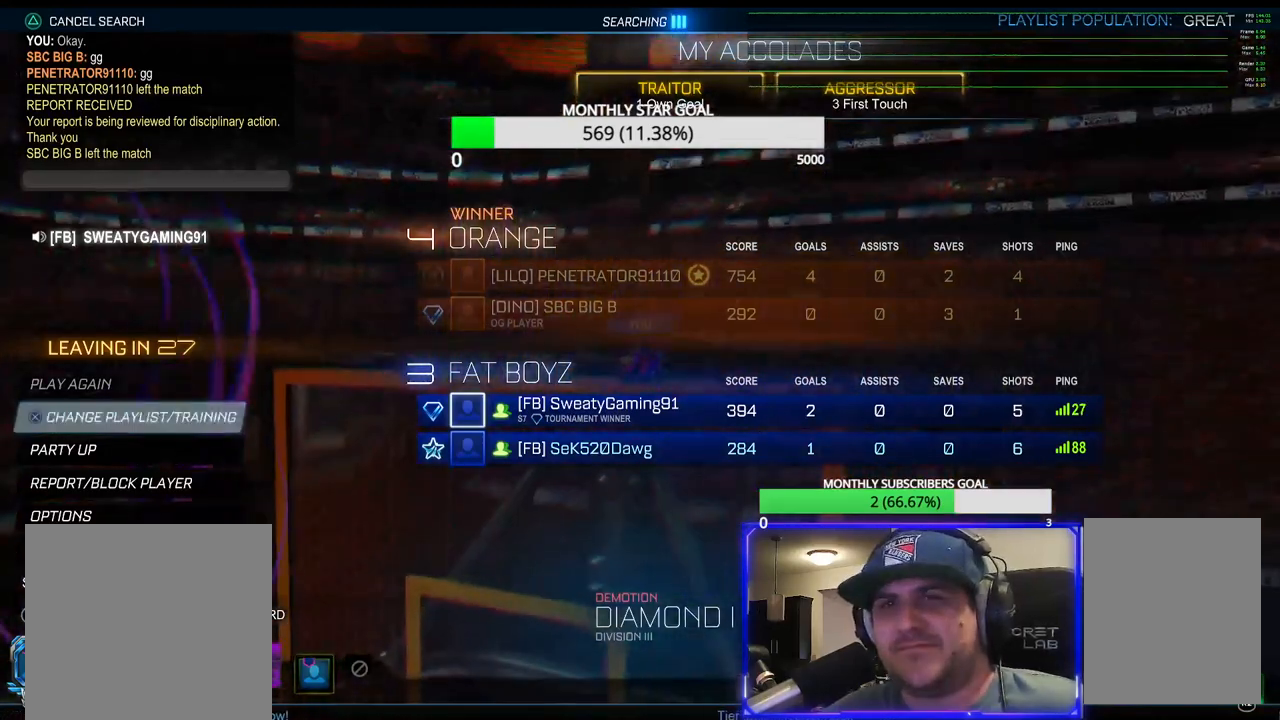
{"buttons": [], "left_stick": "center", "right_stick": "center", "events": [[50, "CROSS", "up"]]}
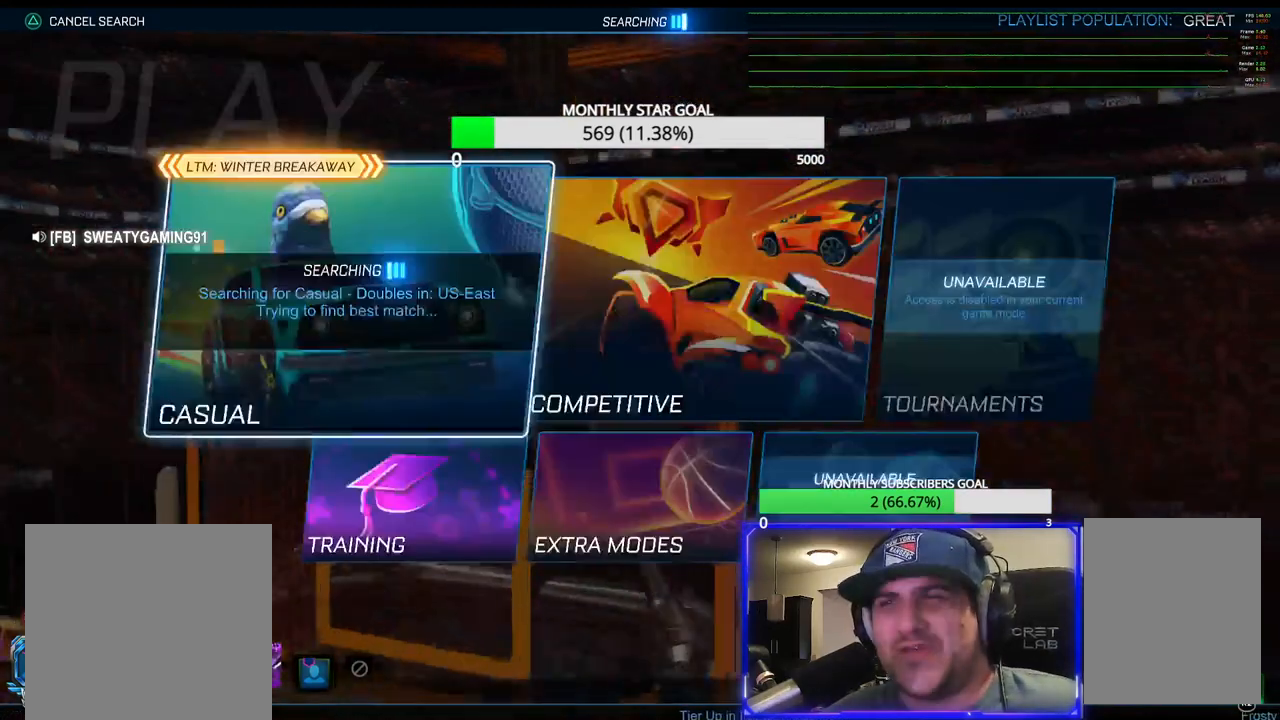
{"buttons": ["CROSS"], "left_stick": "center", "right_stick": "center", "events": [[183, "DPAD_DOWN", "down"], [300, "DPAD_DOWN", "up"], [500, "CROSS", "down"]]}
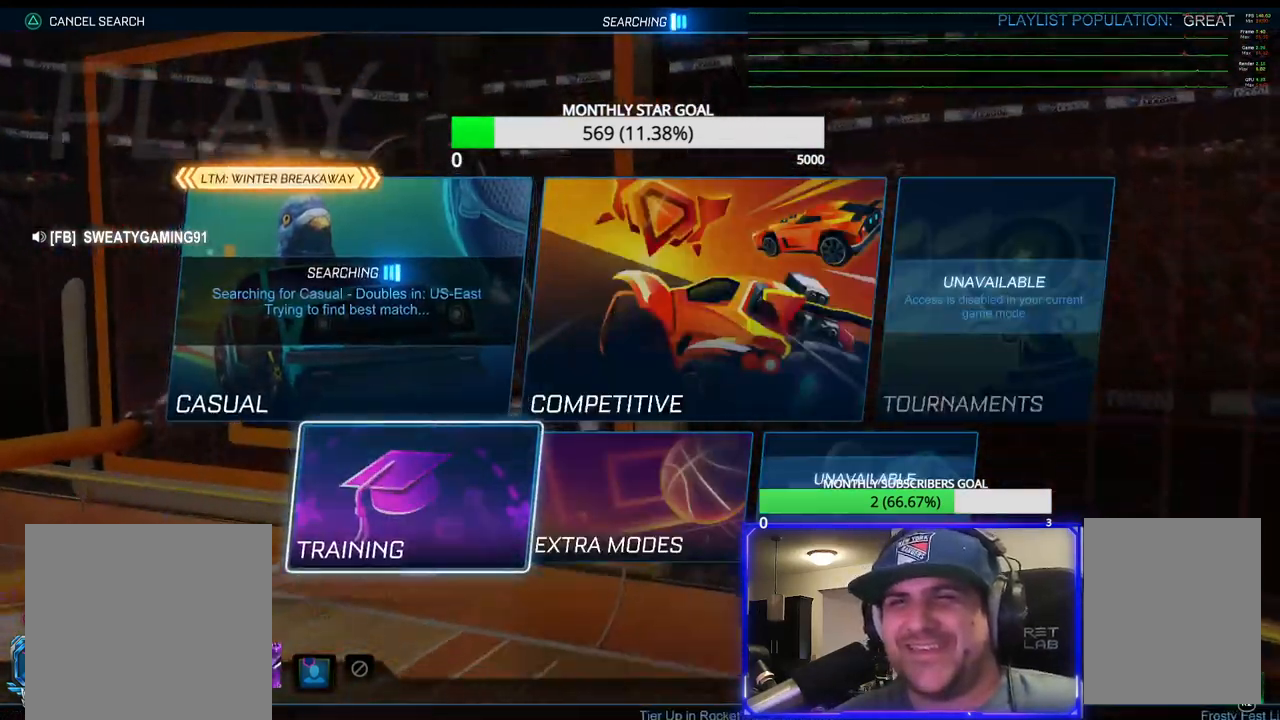
{"buttons": [], "left_stick": "center", "right_stick": "center", "events": [[100, "CROSS", "up"]]}
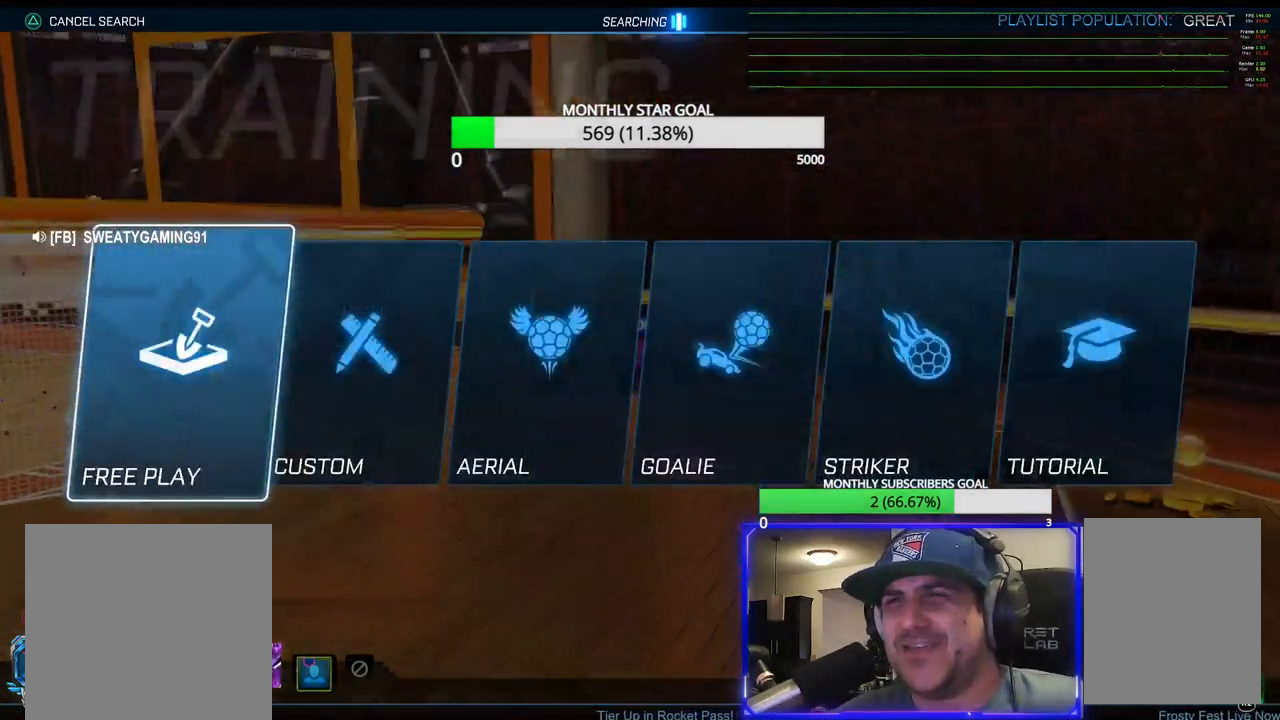
{"buttons": [], "left_stick": "center", "right_stick": "center", "events": []}
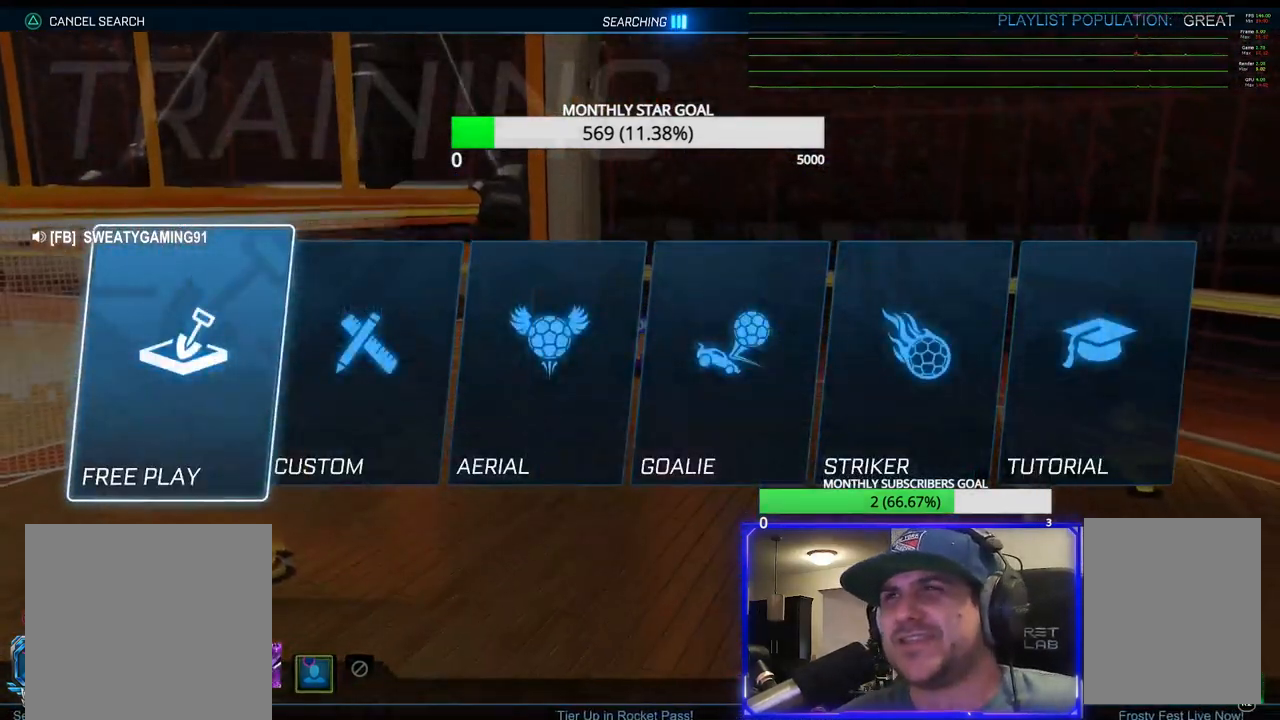
{"buttons": [], "left_stick": "center", "right_stick": "center", "events": []}
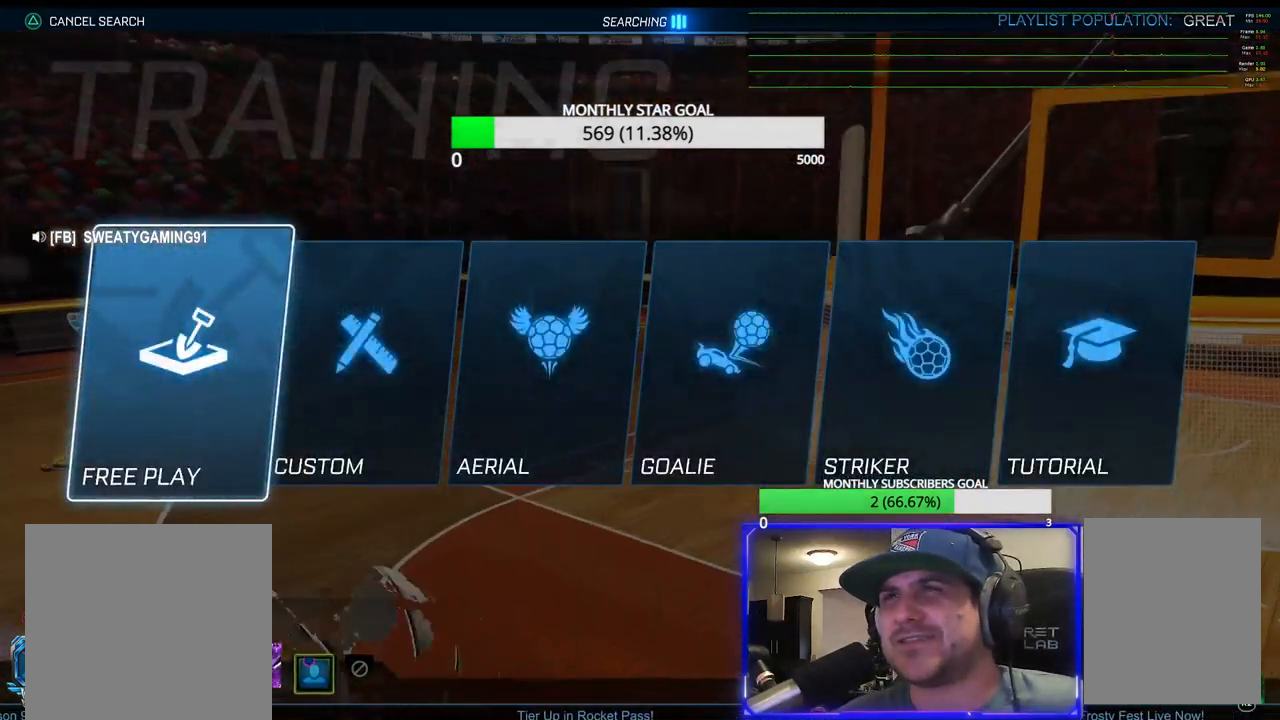
{"buttons": [], "left_stick": "center", "right_stick": "center", "events": [[267, "CROSS", "down"], [383, "CROSS", "up"]]}
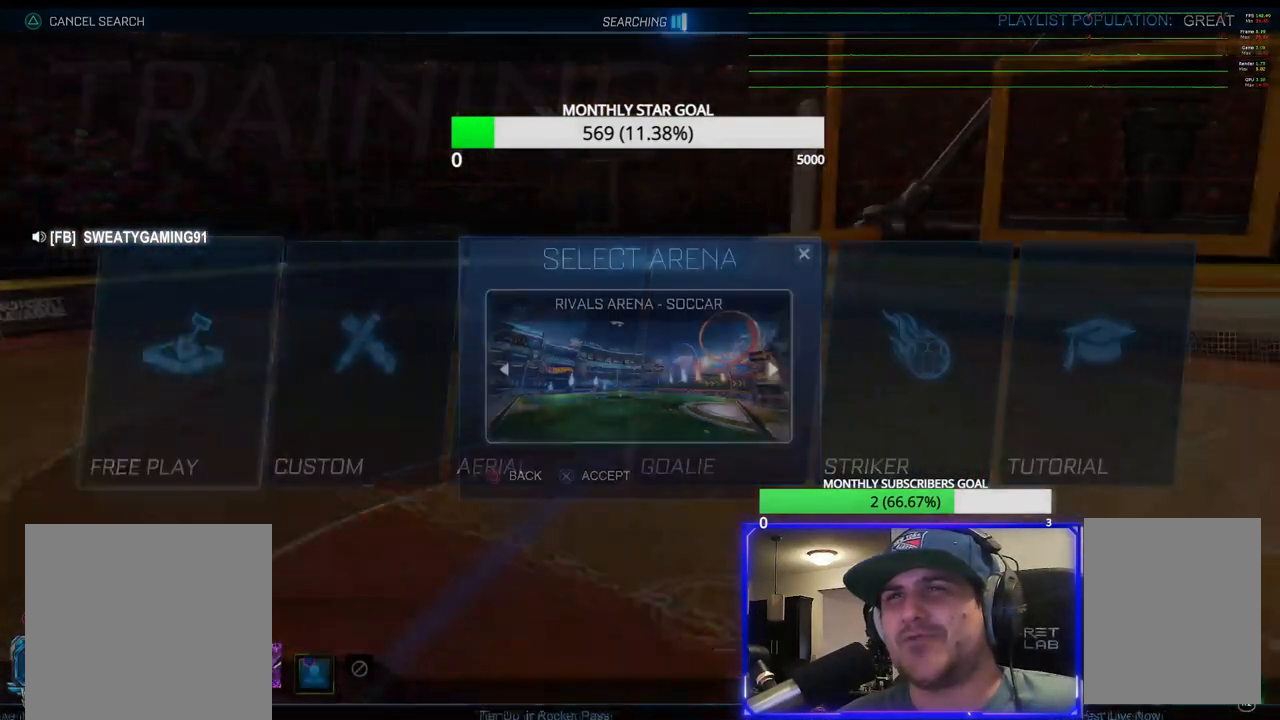
{"buttons": [], "left_stick": "center", "right_stick": "center", "events": []}
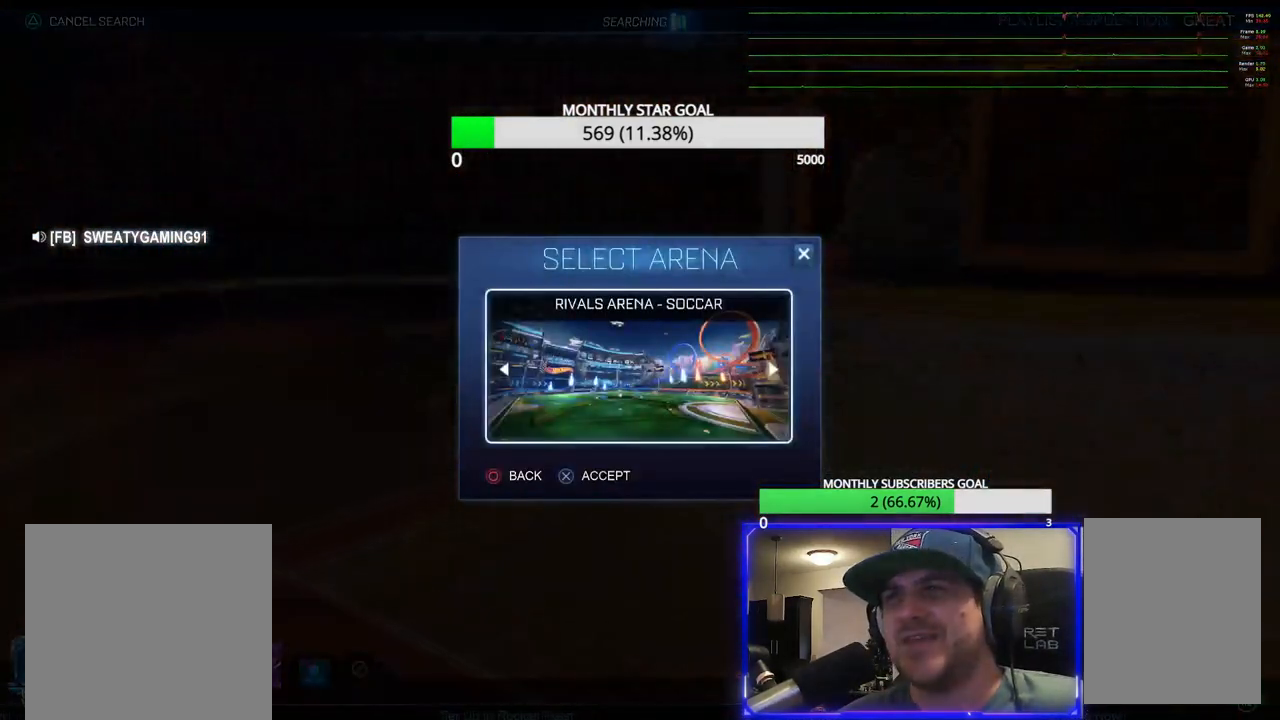
{"buttons": [], "left_stick": "center", "right_stick": "center", "events": []}
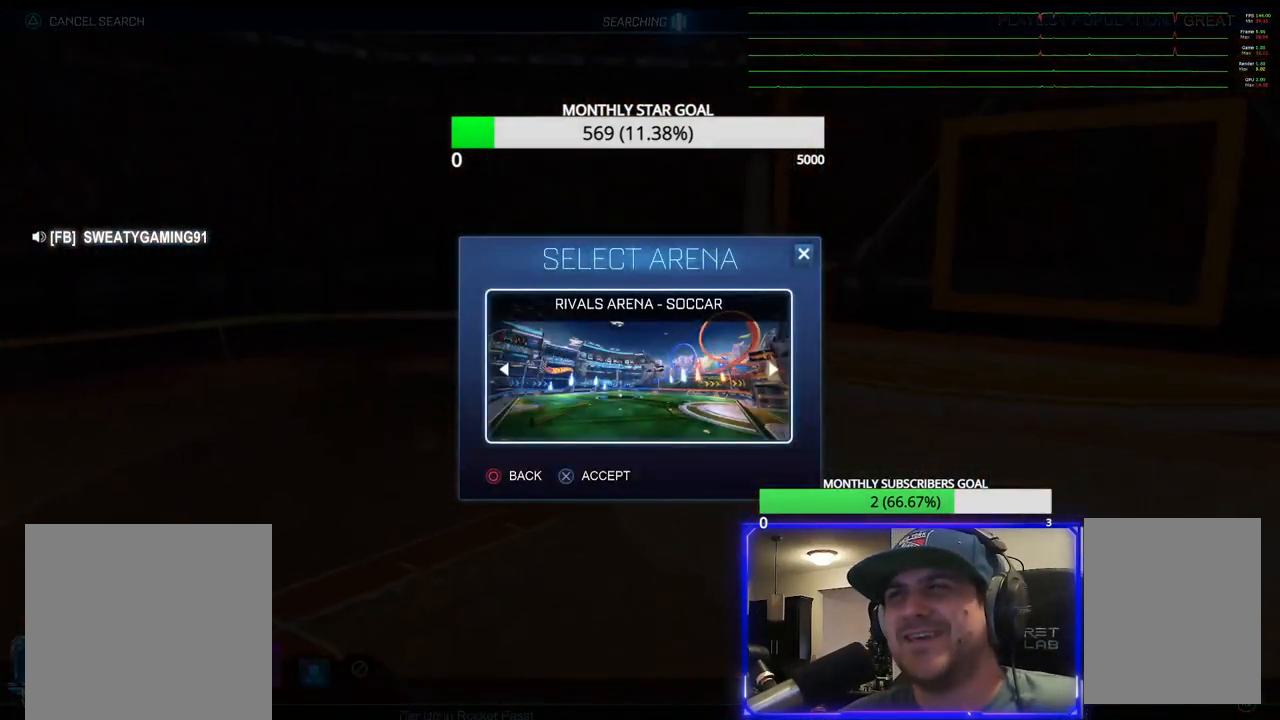
{"buttons": [], "left_stick": "center", "right_stick": "center", "events": [[400, "CROSS", "down"], [500, "CROSS", "up"]]}
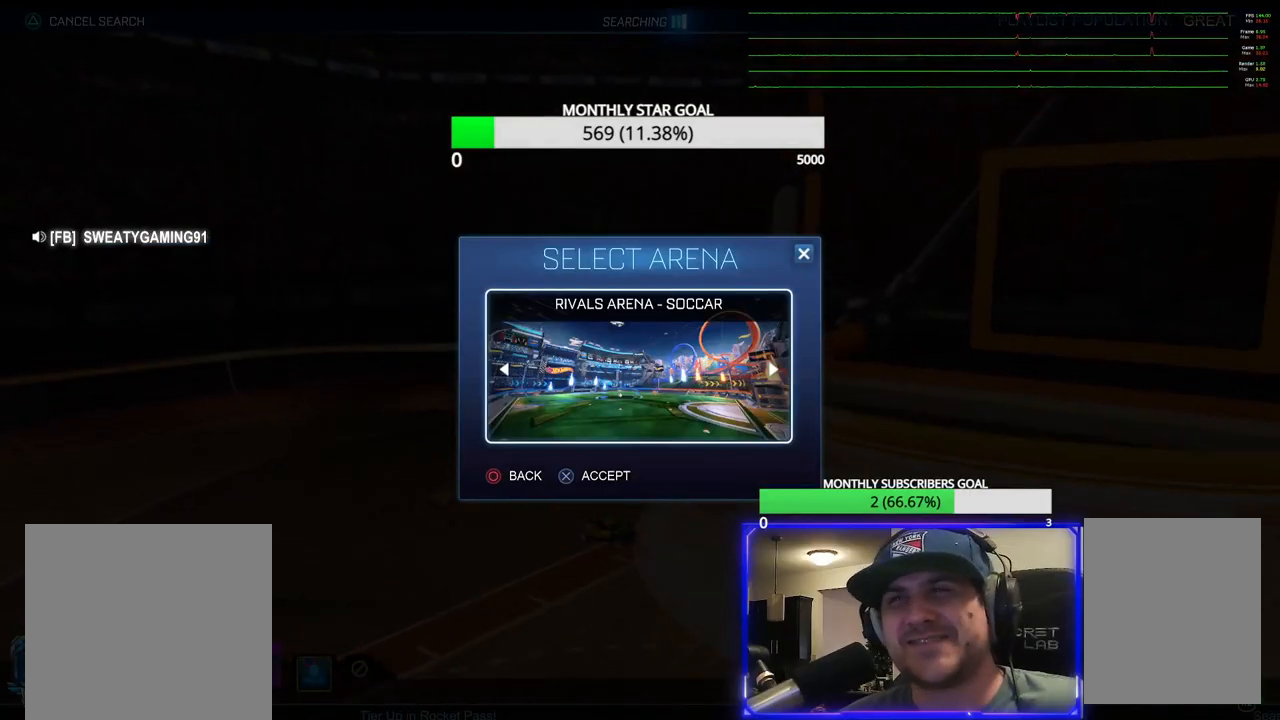
{"buttons": [], "left_stick": "center", "right_stick": "center", "events": []}
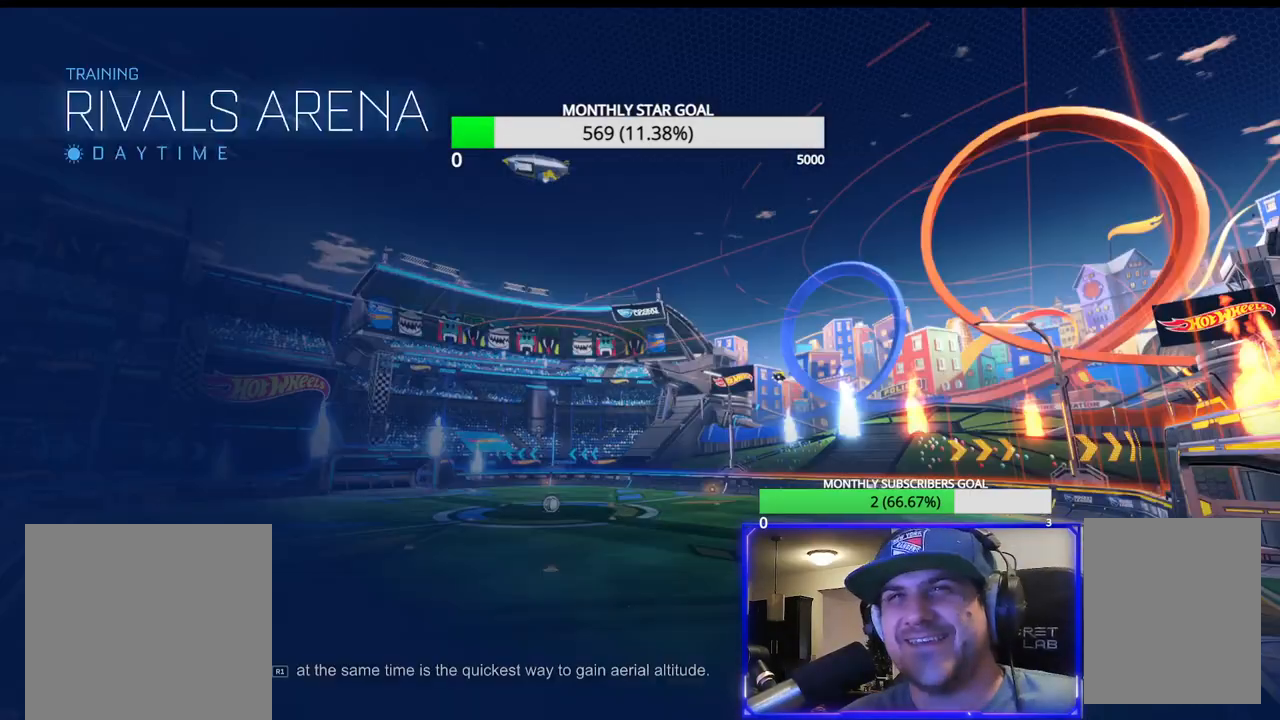
{"buttons": ["R2"], "left_stick": "center", "right_stick": "center", "events": [[100, "R2", "down"], [150, "R1", "down"], [383, "R1", "up"]]}
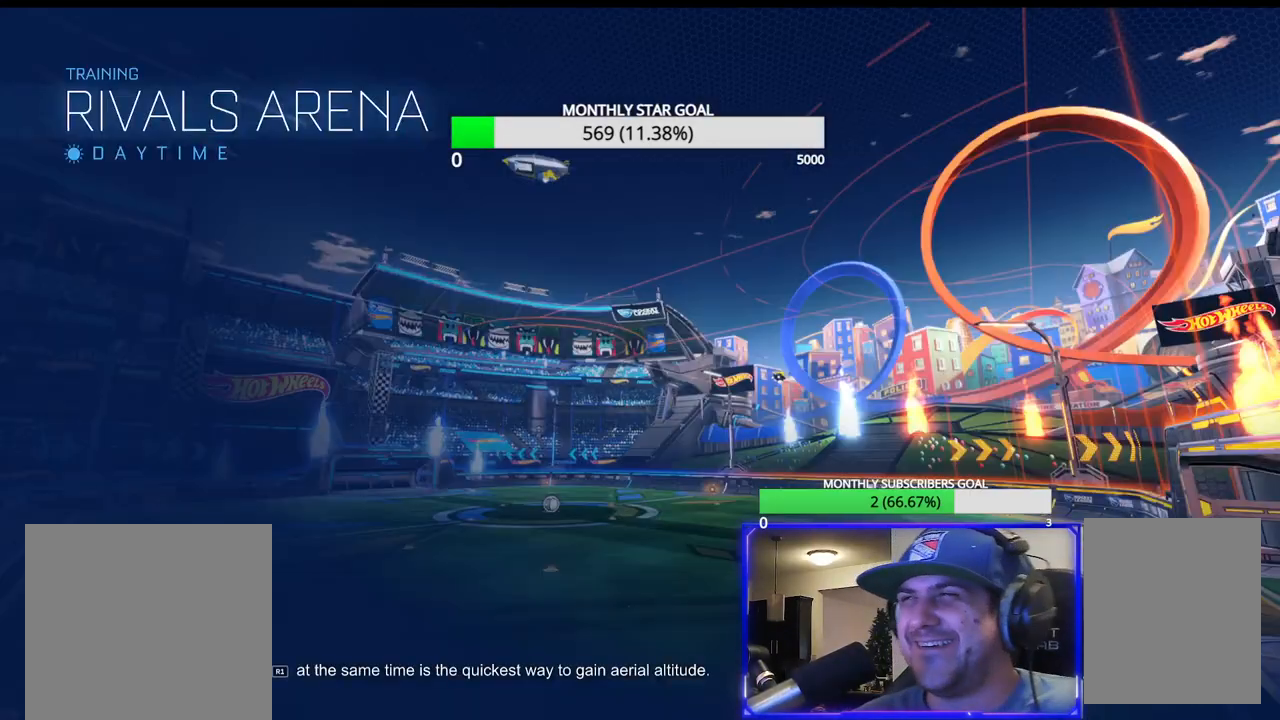
{"buttons": ["R2"], "left_stick": "center", "right_stick": "center", "events": []}
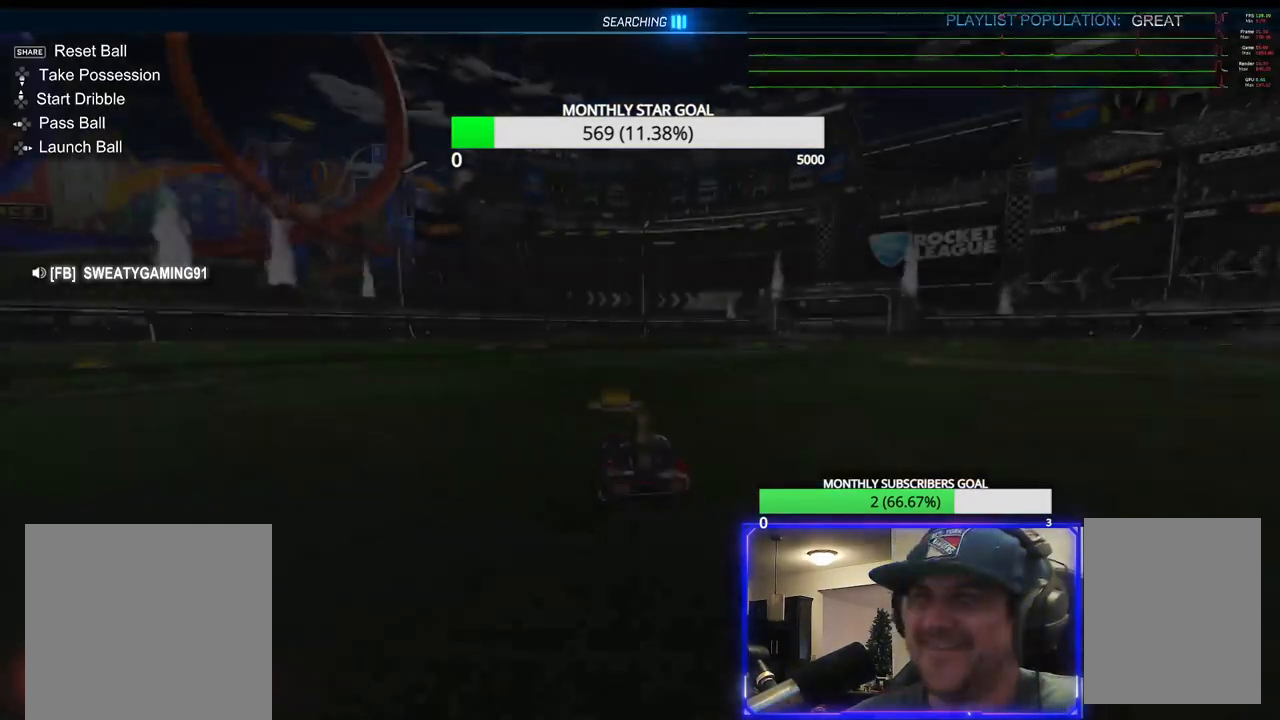
{"buttons": ["CROSS", "R1", "R2"], "left_stick": "center", "right_stick": "center", "events": [[67, "R1", "down"], [267, "left_stick", "right"], [400, "left_stick", "center"], [450, "CROSS", "down"]]}
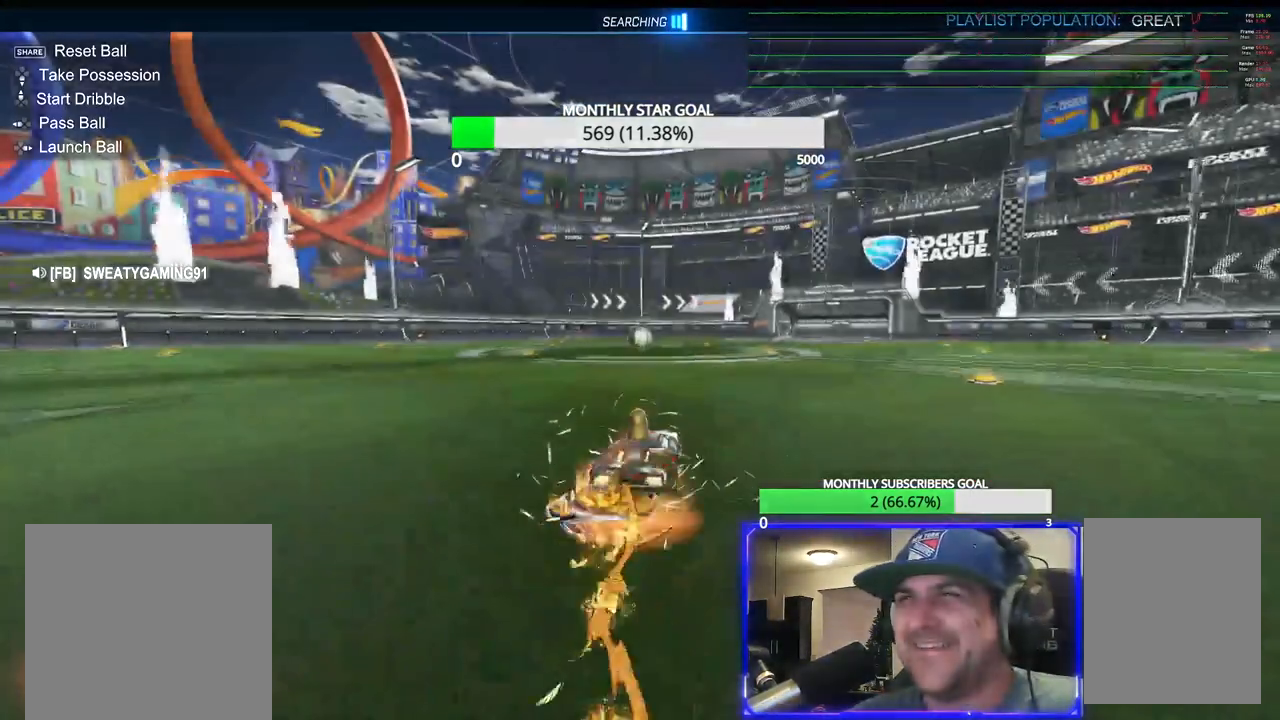
{"buttons": ["SQUARE", "R2"], "left_stick": "center", "right_stick": "center", "events": [[17, "CROSS", "up"], [83, "CROSS", "down"], [133, "left_stick", "down-left"], [167, "CROSS", "up"], [267, "SQUARE", "down"], [433, "left_stick", "center"], [467, "R1", "up"]]}
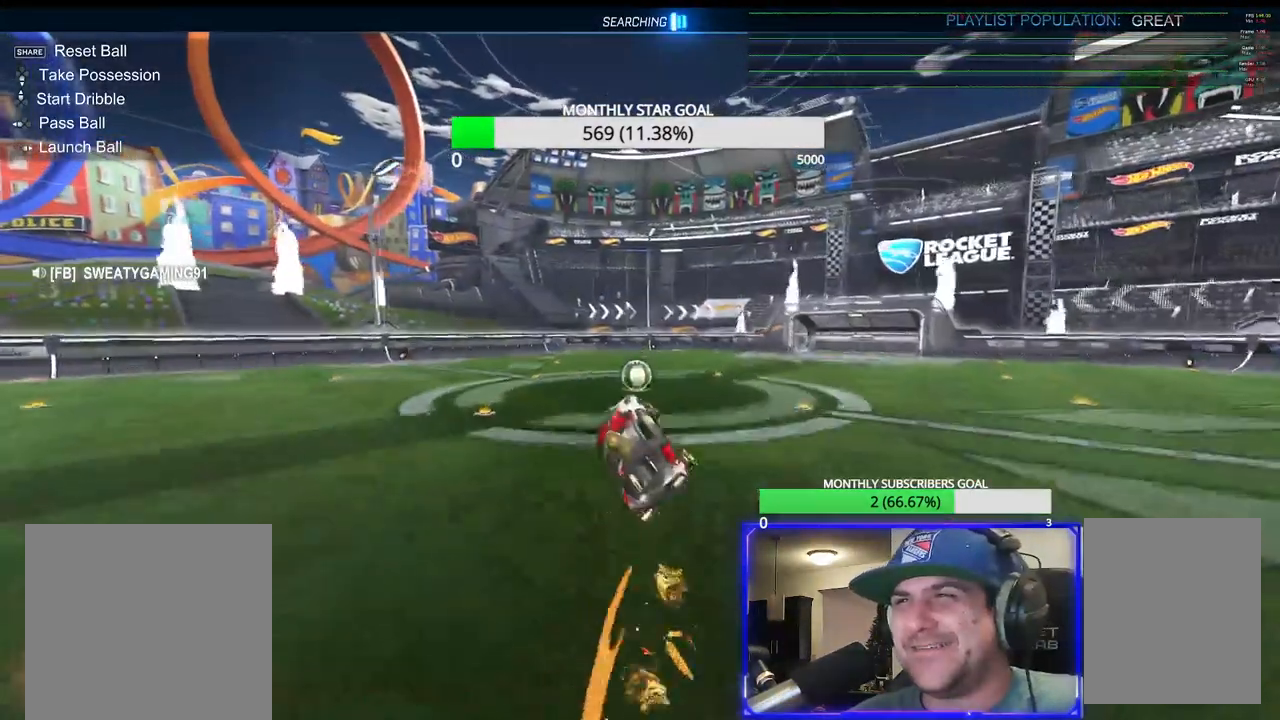
{"buttons": ["SQUARE", "R2"], "left_stick": "up", "right_stick": "center", "events": [[283, "R1", "down"], [383, "left_stick", "up-right"], [417, "R1", "up"], [433, "left_stick", "up"]]}
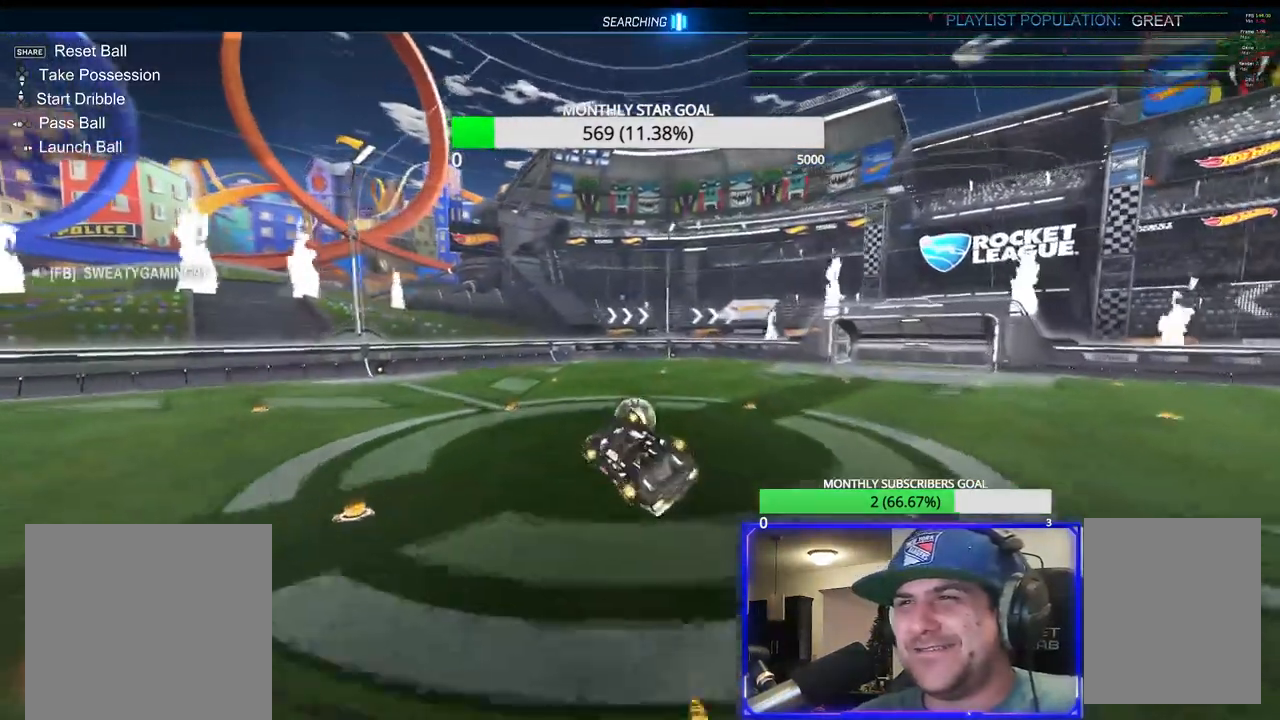
{"buttons": ["SQUARE", "R2"], "left_stick": "up", "right_stick": "center", "events": [[100, "left_stick", "center"], [183, "R1", "down"], [250, "left_stick", "up"], [300, "R1", "up"]]}
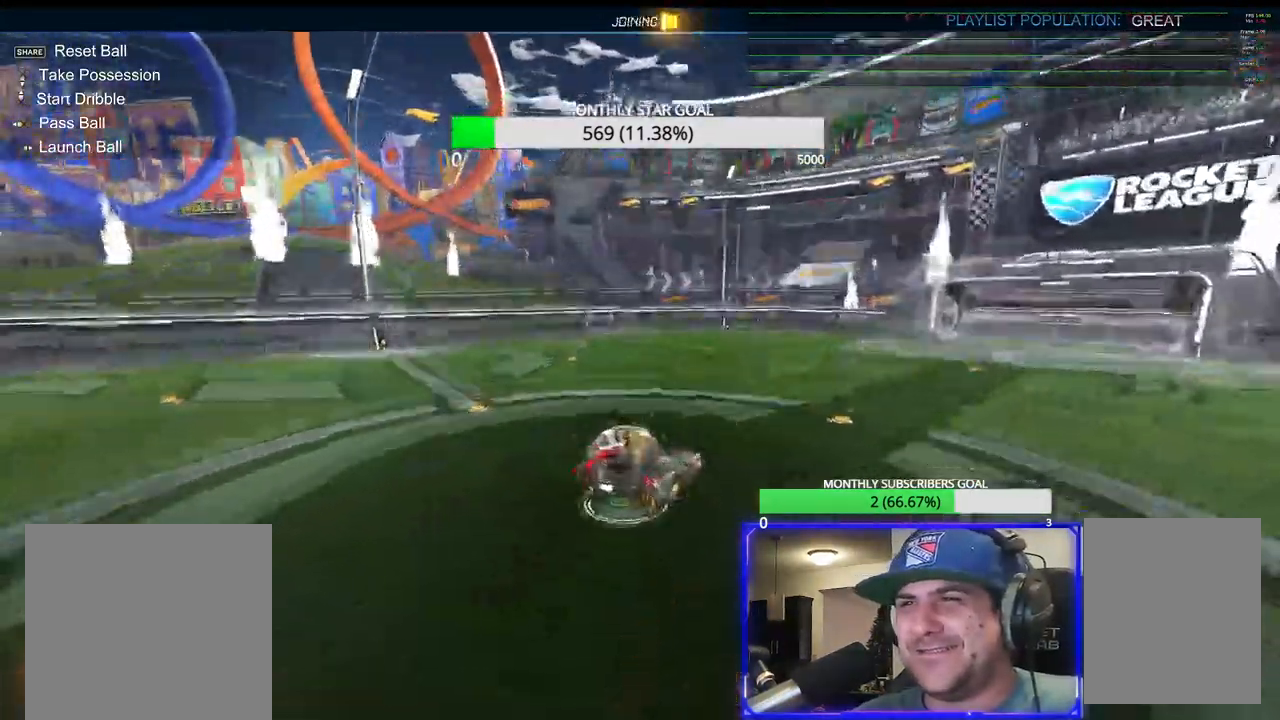
{"buttons": ["SQUARE", "R1", "R2"], "left_stick": "down-right", "right_stick": "center", "events": [[33, "left_stick", "center"], [50, "R1", "down"], [200, "left_stick", "down-right"]]}
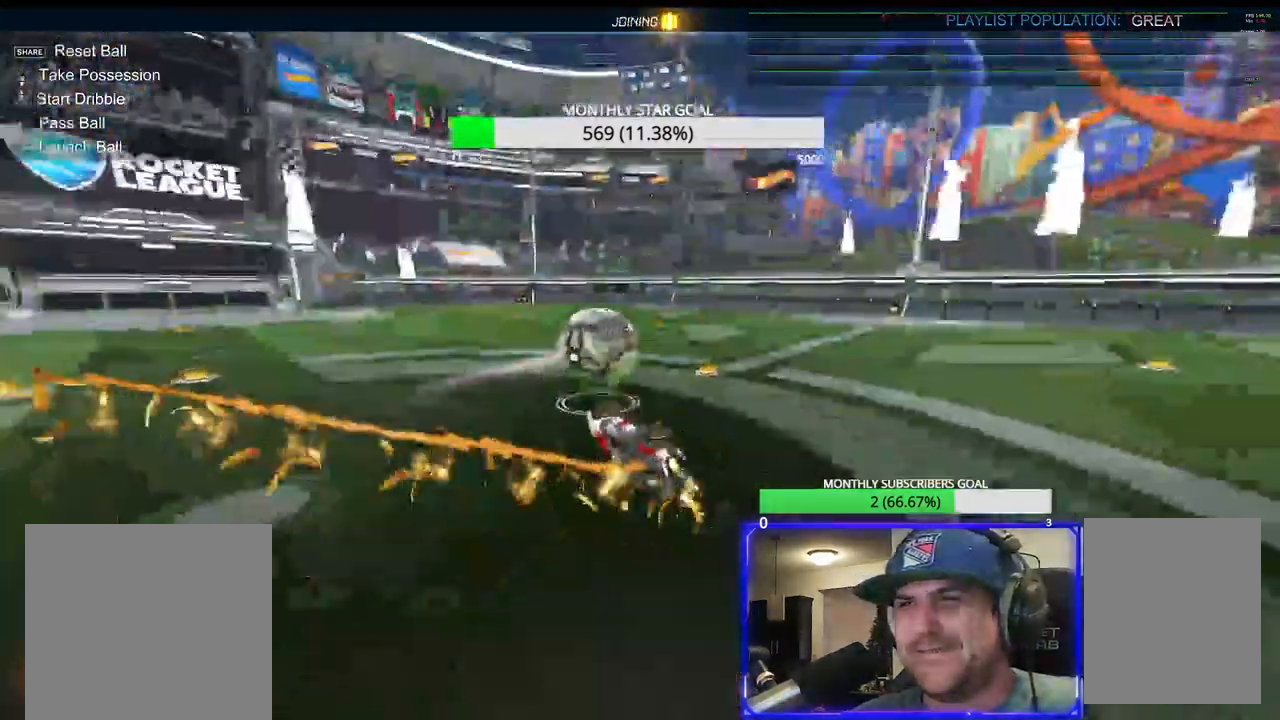
{"buttons": ["R2"], "left_stick": "down-right", "right_stick": "center", "events": [[200, "R1", "up"], [333, "SQUARE", "up"]]}
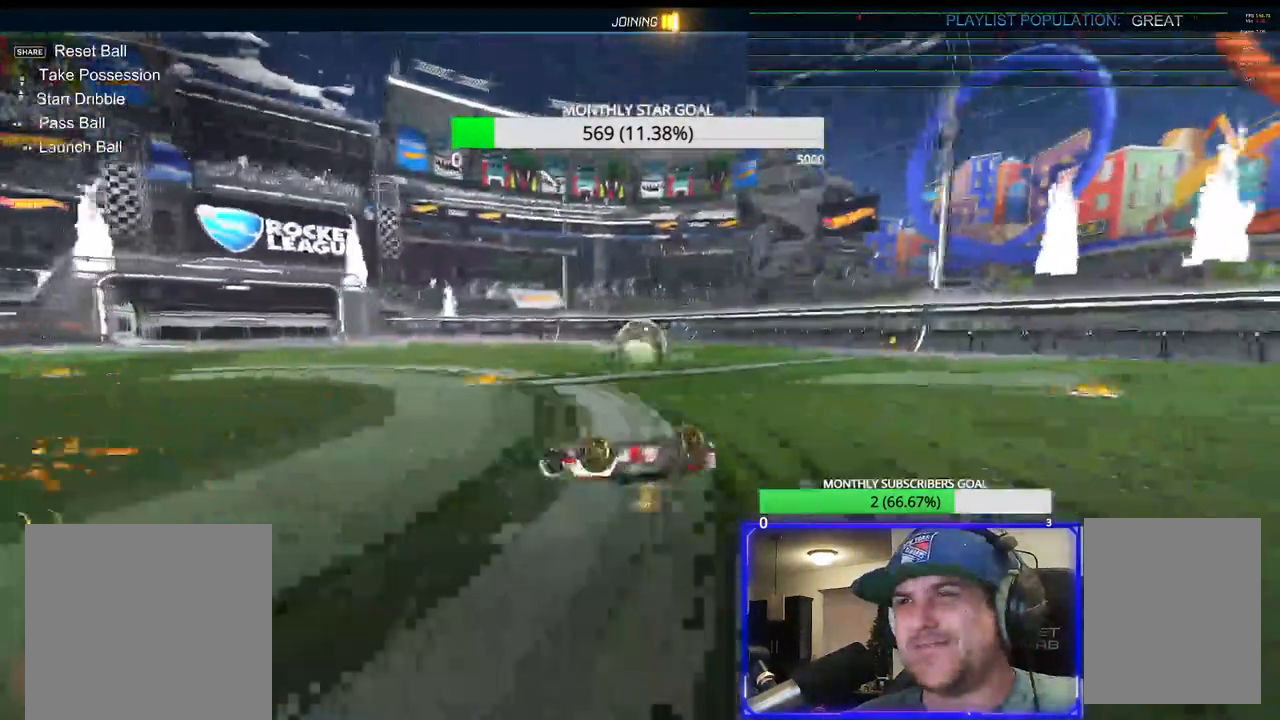
{"buttons": ["L1", "R2"], "left_stick": "left", "right_stick": "center", "events": [[117, "left_stick", "down-left"], [217, "left_stick", "left"], [467, "L1", "down"]]}
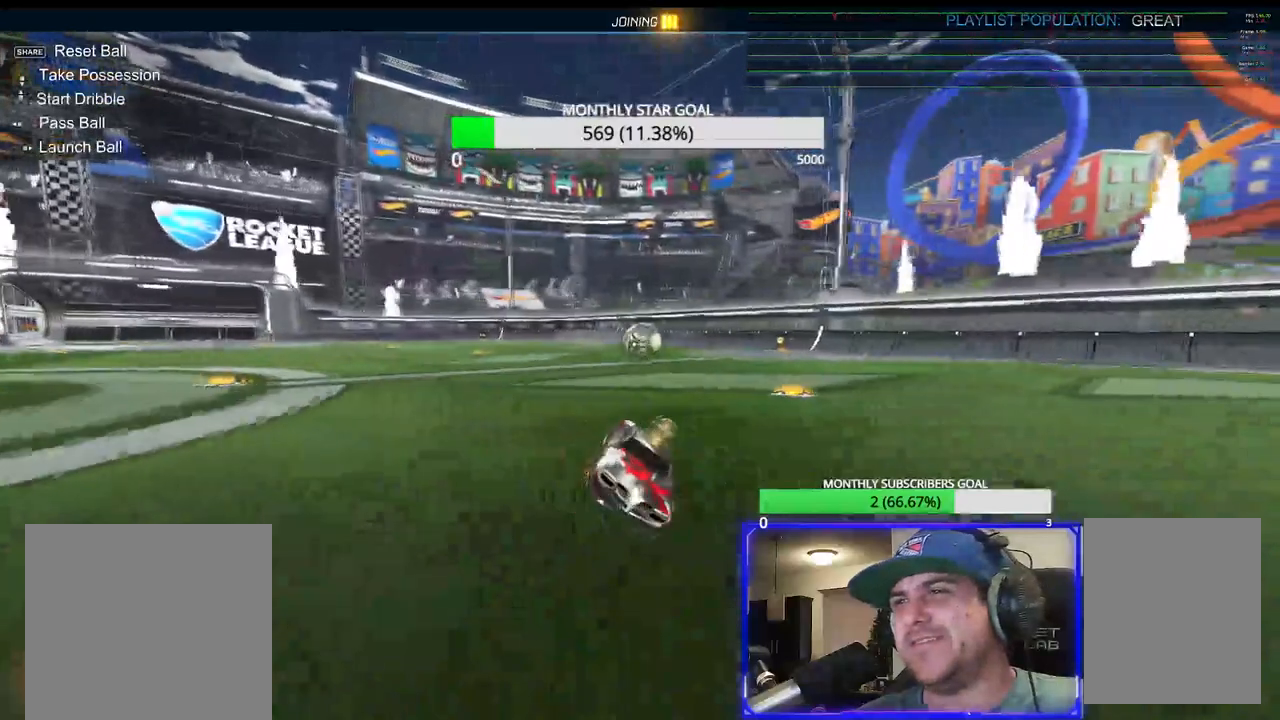
{"buttons": ["L1", "R2"], "left_stick": "left", "right_stick": "center", "events": []}
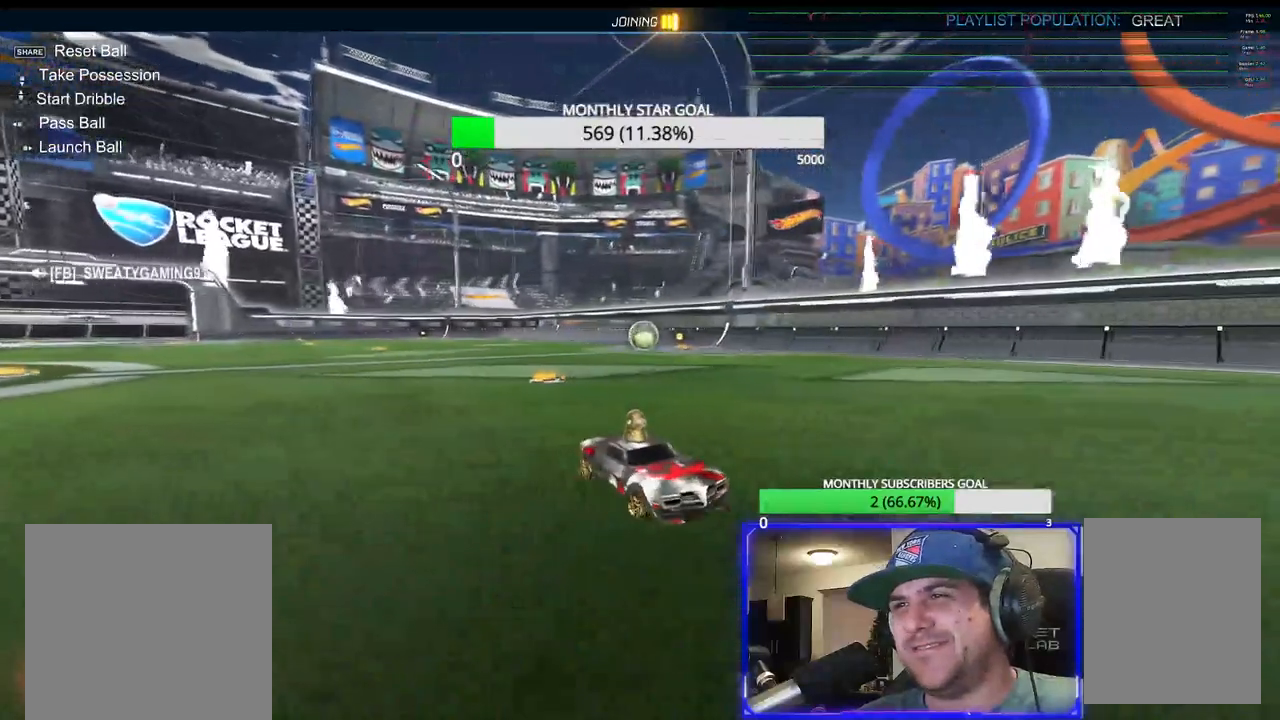
{"buttons": ["R1", "R2"], "left_stick": "left", "right_stick": "center", "events": [[17, "L1", "up"], [67, "R1", "down"]]}
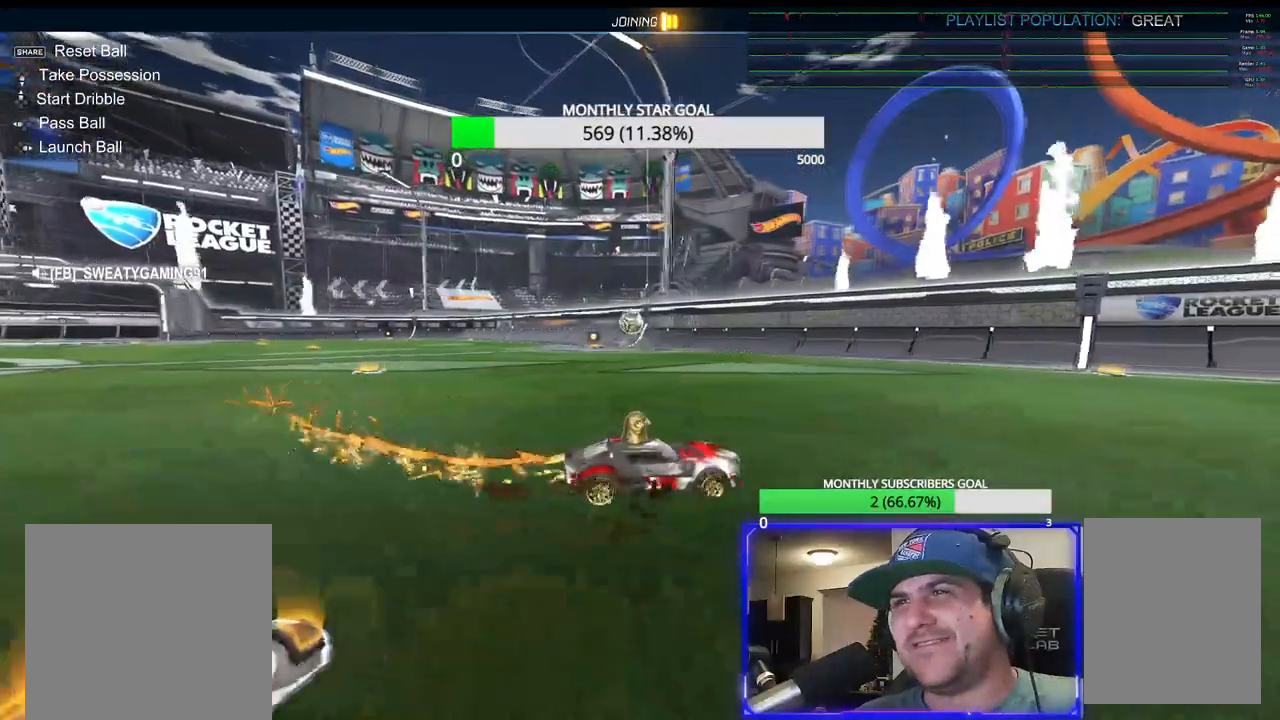
{"buttons": ["R1", "R2"], "left_stick": "left", "right_stick": "center", "events": []}
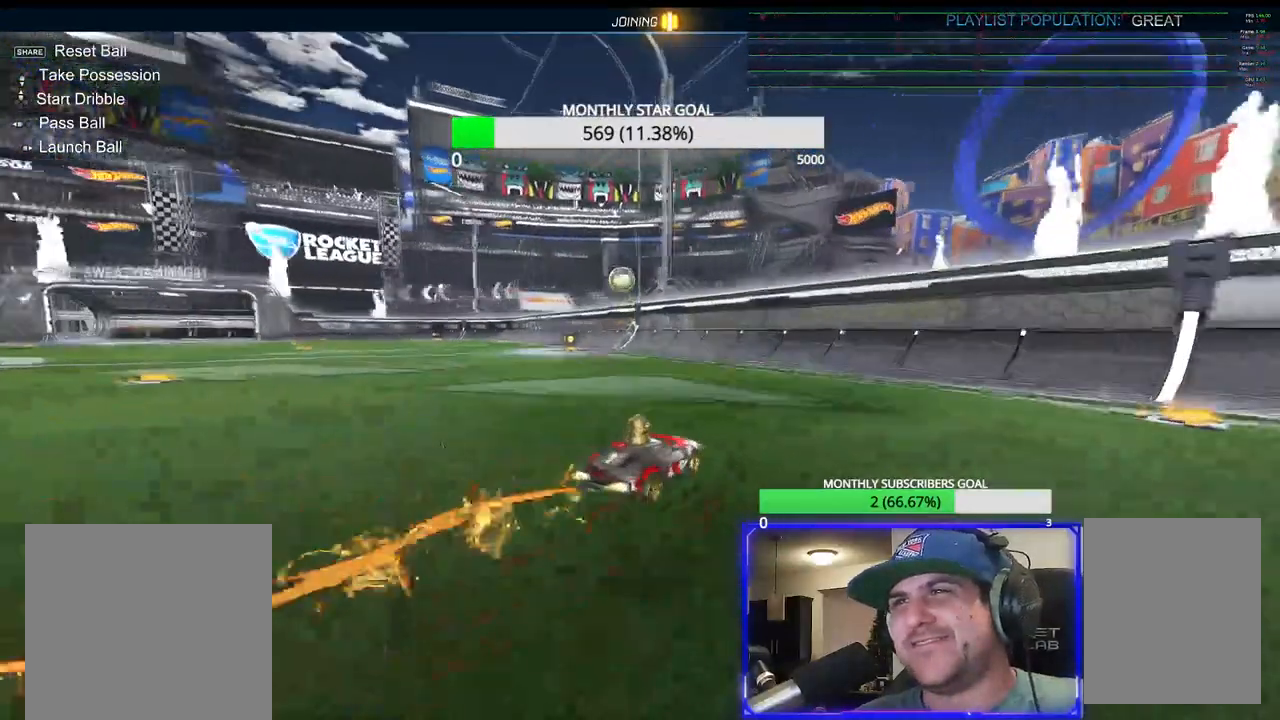
{"buttons": ["R2"], "left_stick": "center", "right_stick": "center", "events": [[300, "left_stick", "center"], [383, "R1", "up"]]}
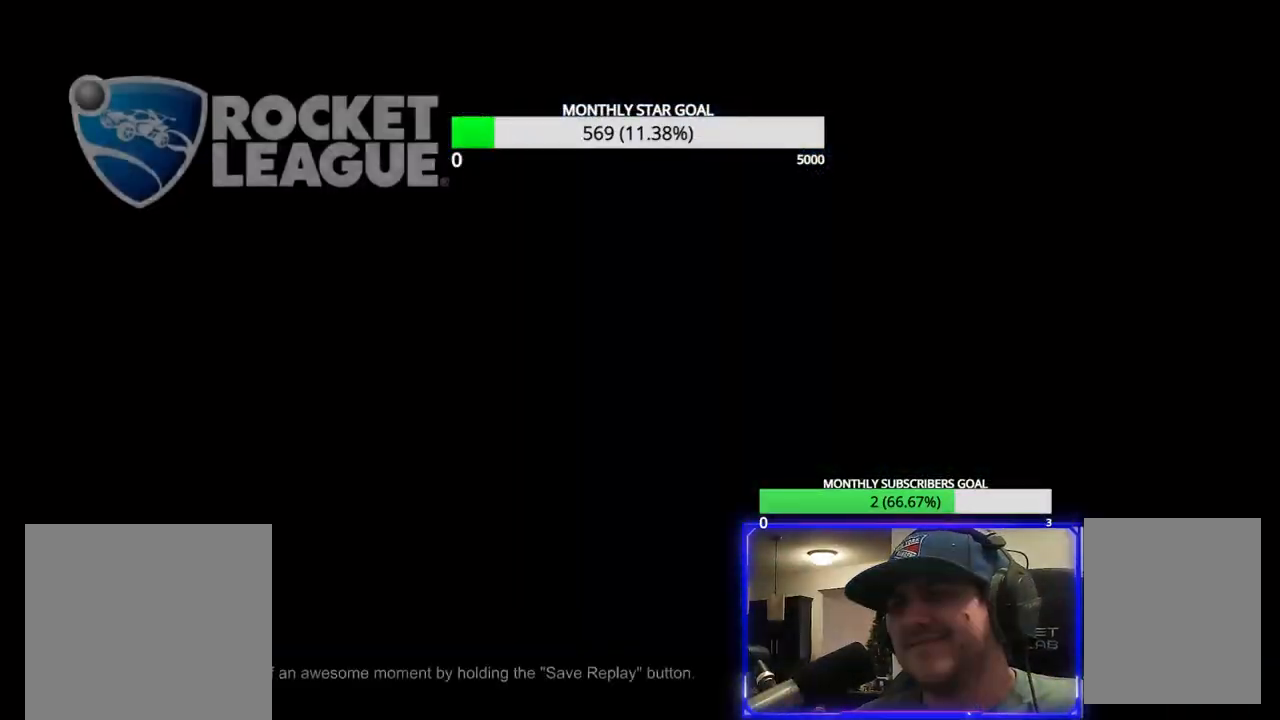
{"buttons": [], "left_stick": "center", "right_stick": "center", "events": [[83, "R2", "up"], [217, "CROSS", "down"], [317, "CROSS", "up"]]}
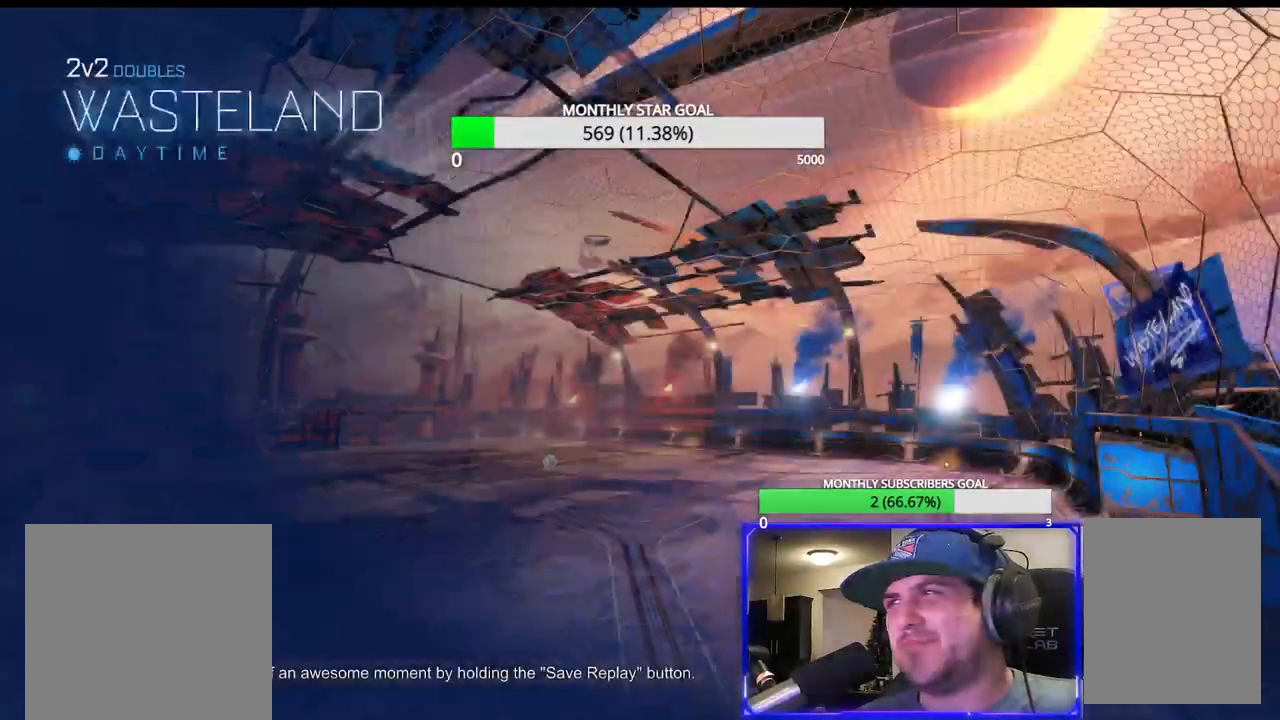
{"buttons": [], "left_stick": "center", "right_stick": "center", "events": []}